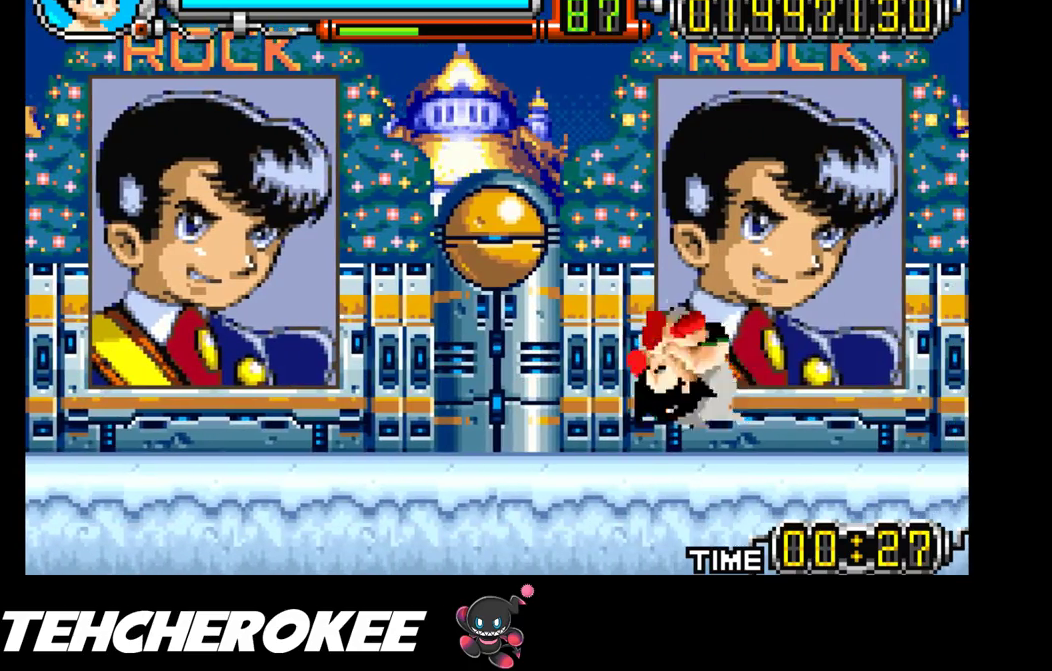
Gameplay with a controller (Xbox layout); each line is a JSON object with the inputs held at the frame after it. "events" lists button and stick changes between this image and that frame as [ms after this image, input, new state], when the widget could be followed in between. Not read: left_stick right_stick.
{"buttons": [], "events": [[17, "B", "up"], [400, "DPAD_RIGHT", "up"]]}
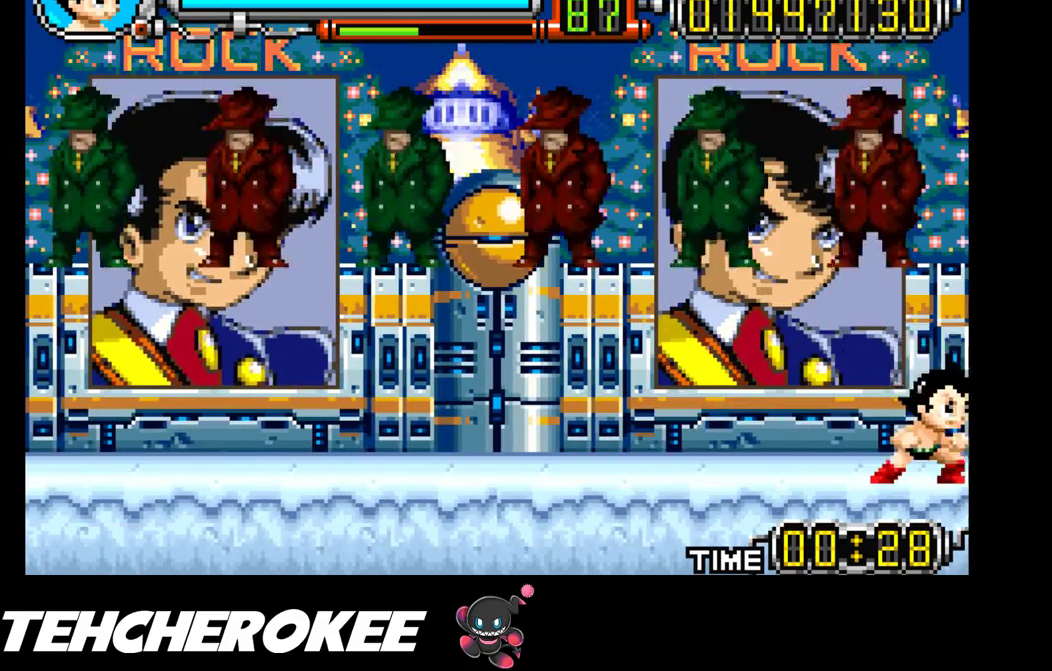
{"buttons": [], "events": [[117, "DPAD_LEFT", "down"], [167, "R1", "down"], [233, "DPAD_LEFT", "up"], [250, "R1", "up"]]}
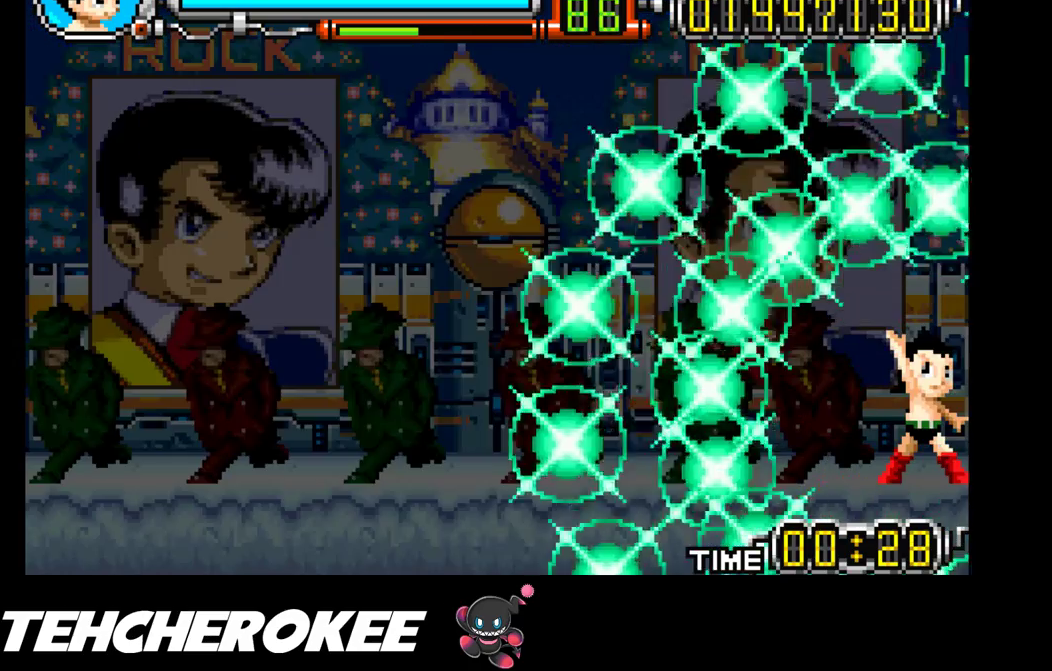
{"buttons": [], "events": []}
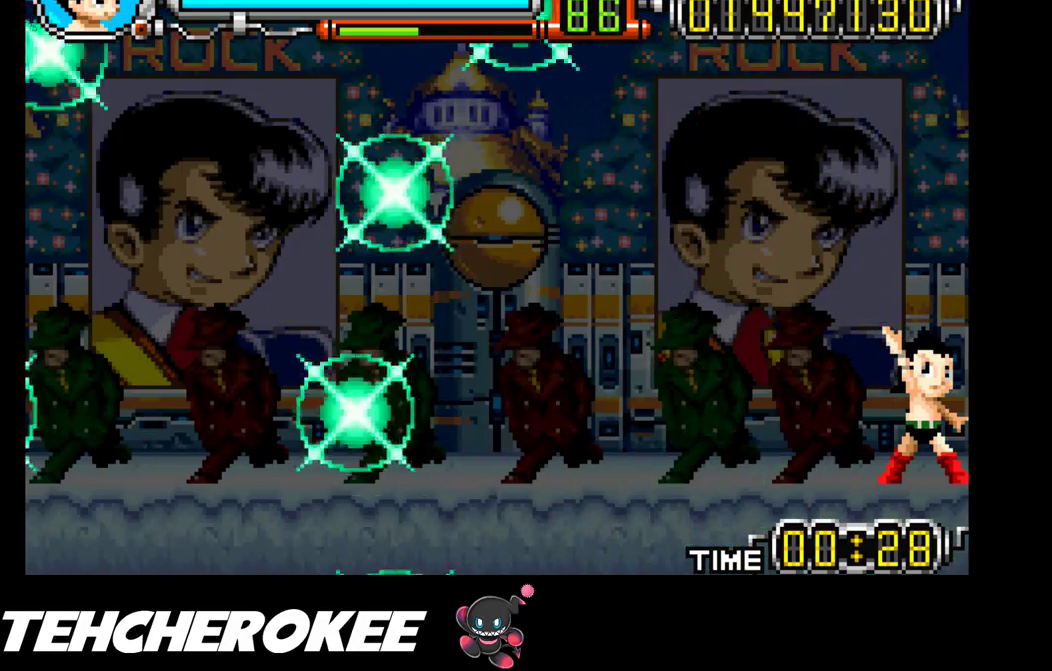
{"buttons": [], "events": []}
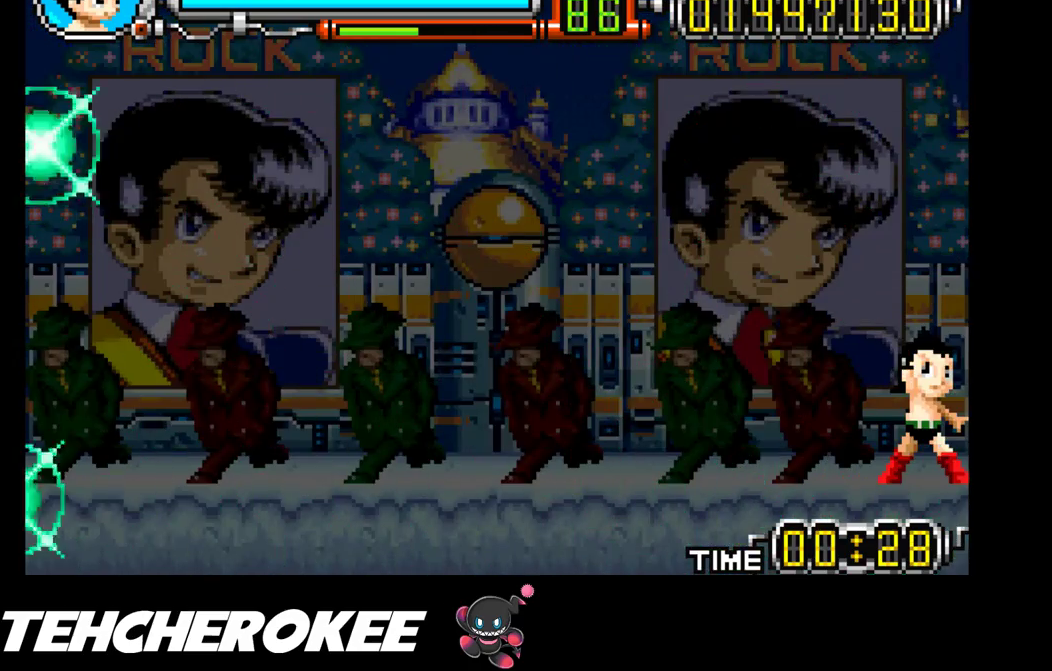
{"buttons": [], "events": []}
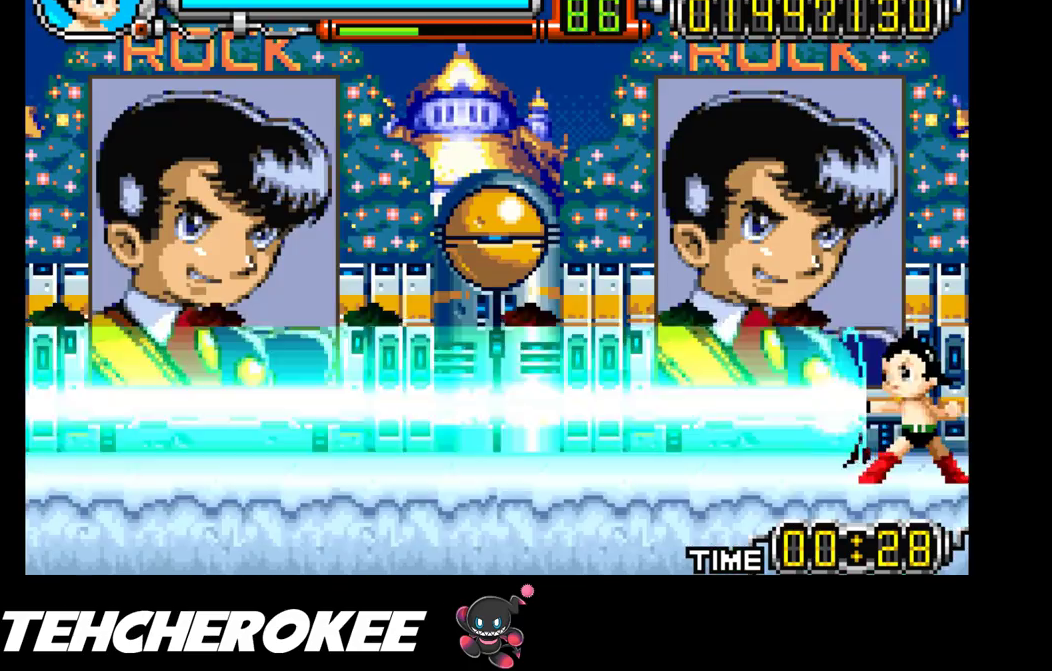
{"buttons": [], "events": []}
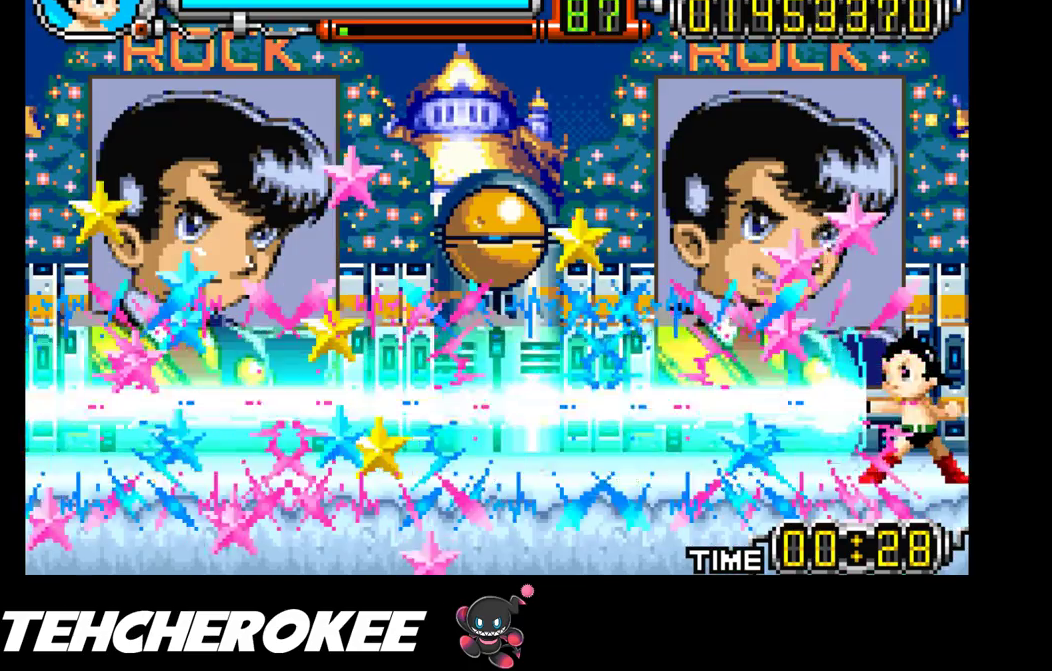
{"buttons": [], "events": []}
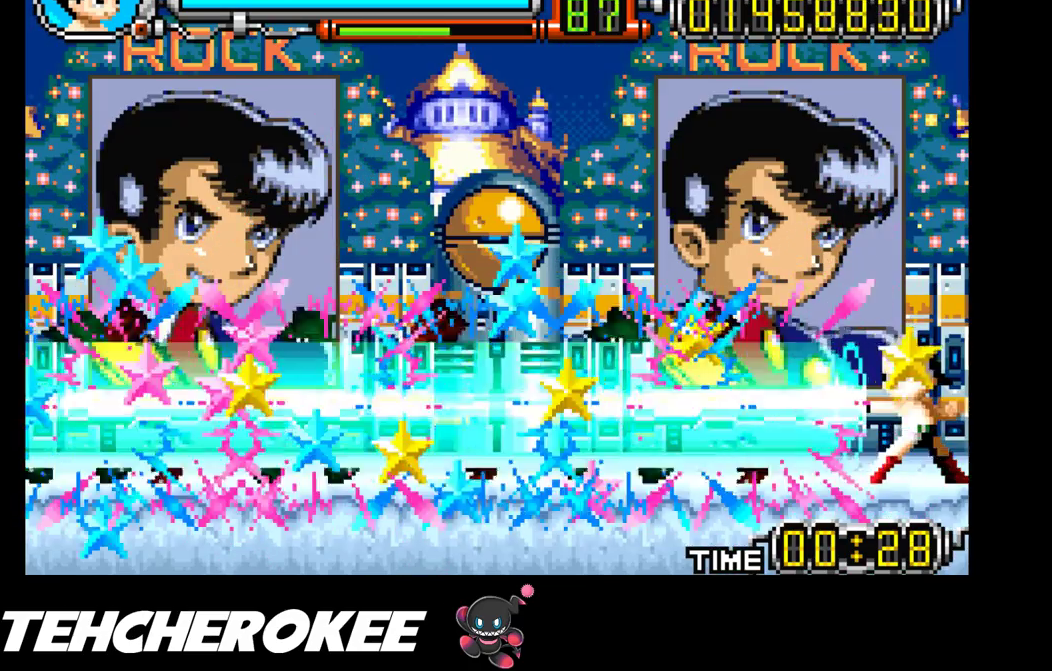
{"buttons": [], "events": []}
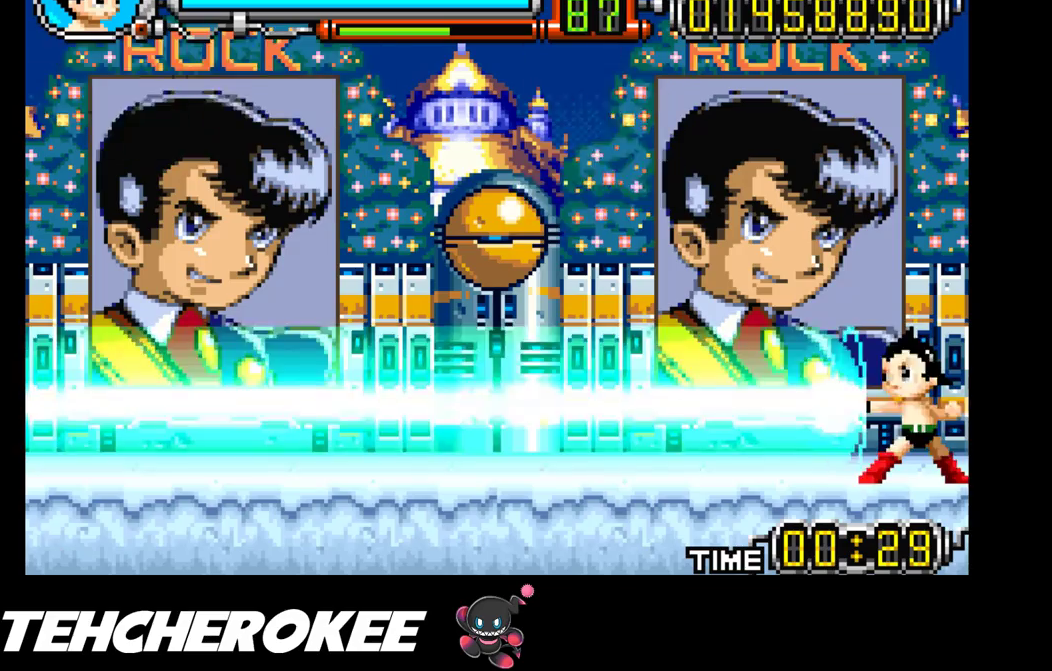
{"buttons": [], "events": []}
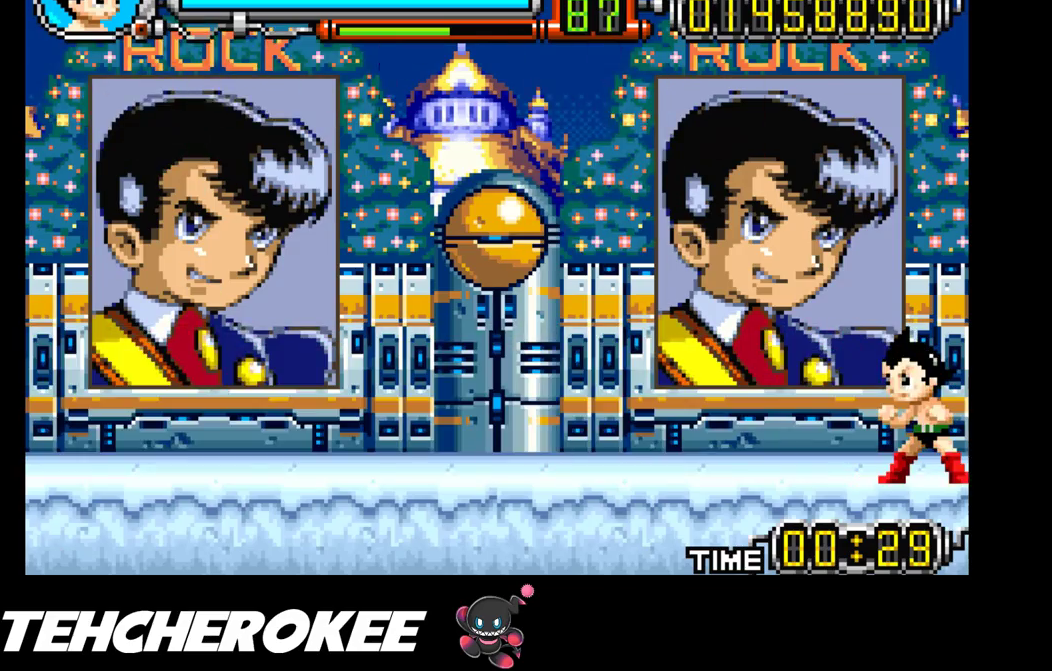
{"buttons": ["DPAD_RIGHT"], "events": [[100, "DPAD_RIGHT", "down"], [117, "B", "down"], [183, "B", "up"], [217, "B", "down"], [283, "B", "up"]]}
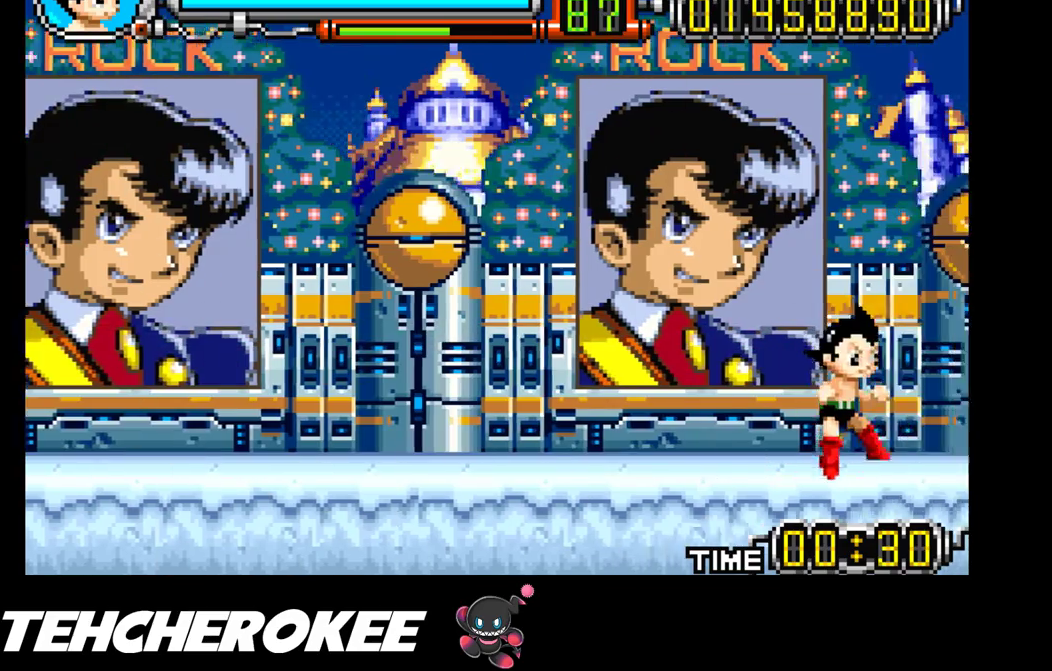
{"buttons": ["B", "DPAD_RIGHT"], "events": [[233, "B", "down"], [333, "B", "up"], [450, "B", "down"]]}
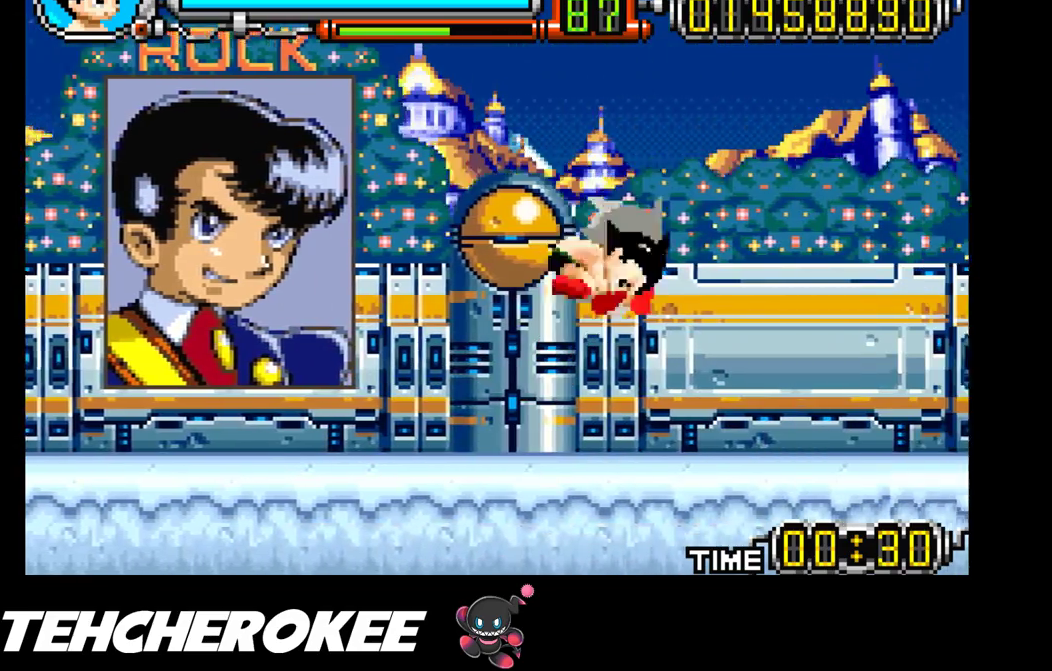
{"buttons": ["DPAD_RIGHT"], "events": [[33, "B", "up"]]}
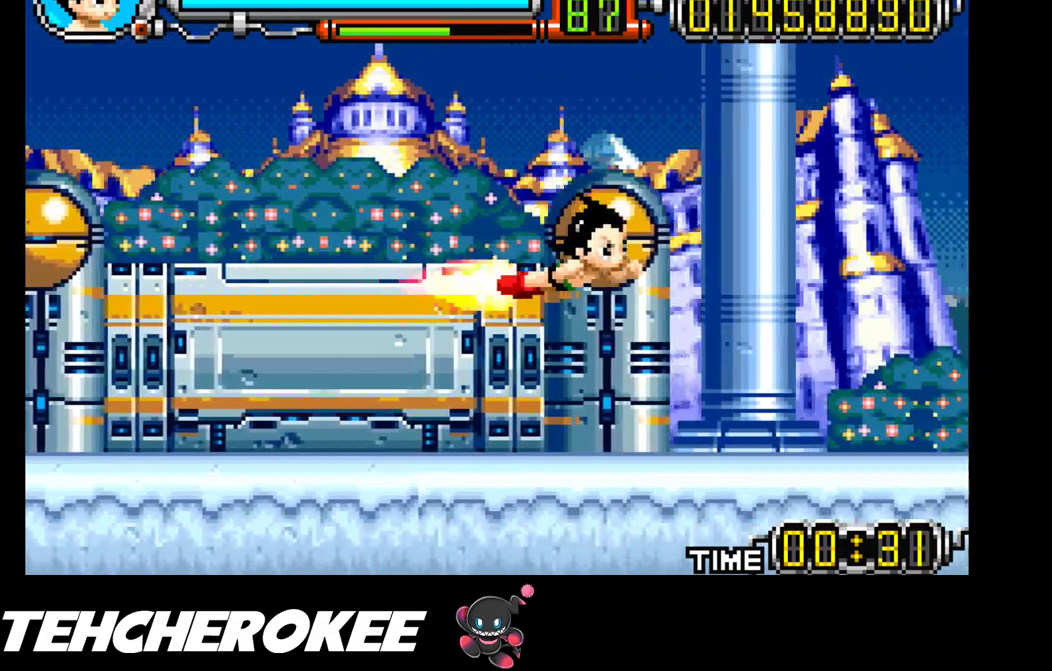
{"buttons": ["DPAD_RIGHT"], "events": [[67, "B", "down"], [183, "B", "up"]]}
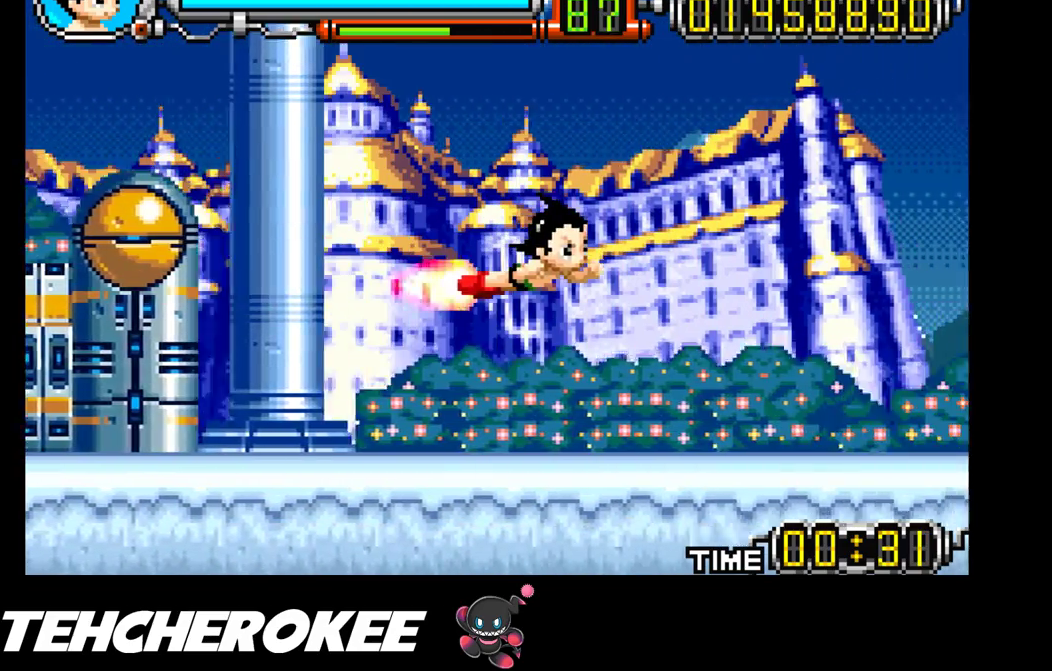
{"buttons": ["DPAD_RIGHT"], "events": [[267, "B", "down"], [417, "B", "up"]]}
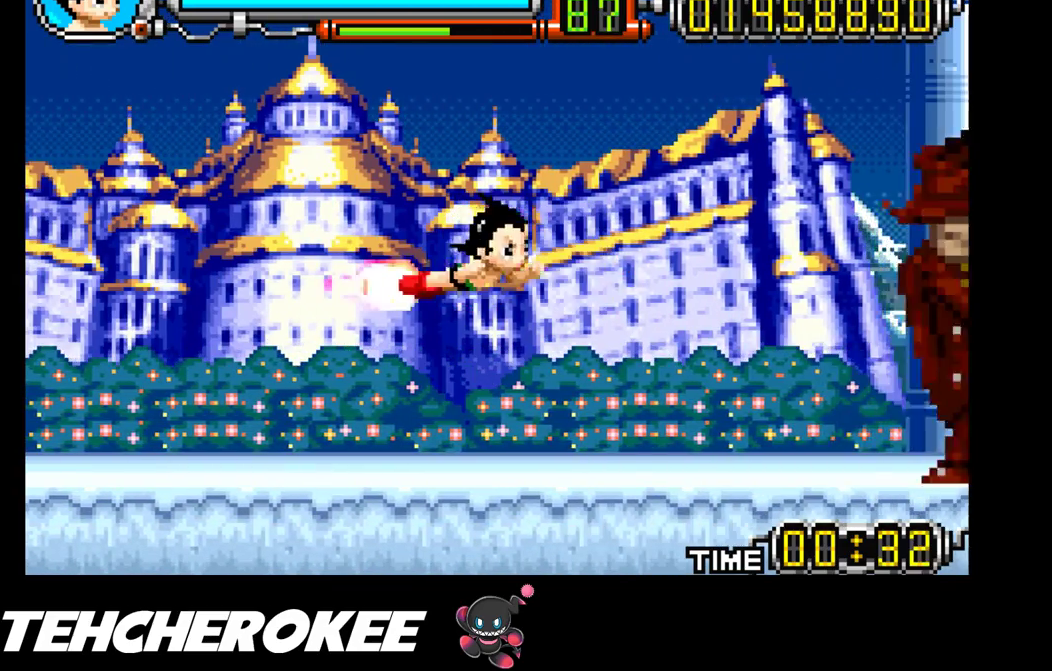
{"buttons": [], "events": [[367, "DPAD_RIGHT", "up"]]}
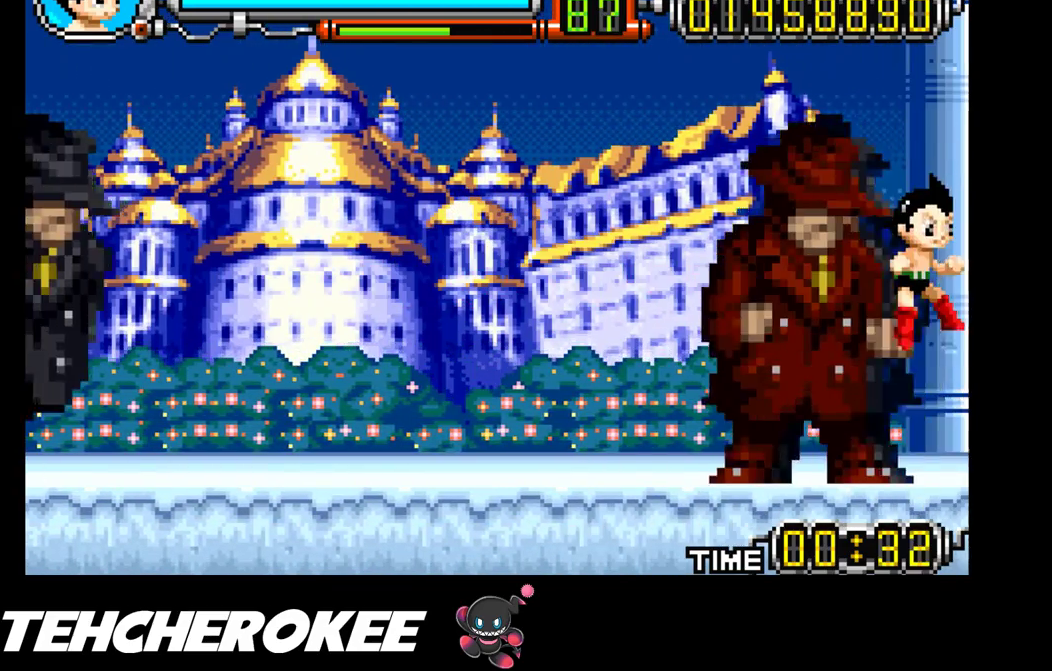
{"buttons": [], "events": [[67, "DPAD_LEFT", "down"], [133, "R1", "down"], [233, "DPAD_LEFT", "up"], [267, "R1", "up"]]}
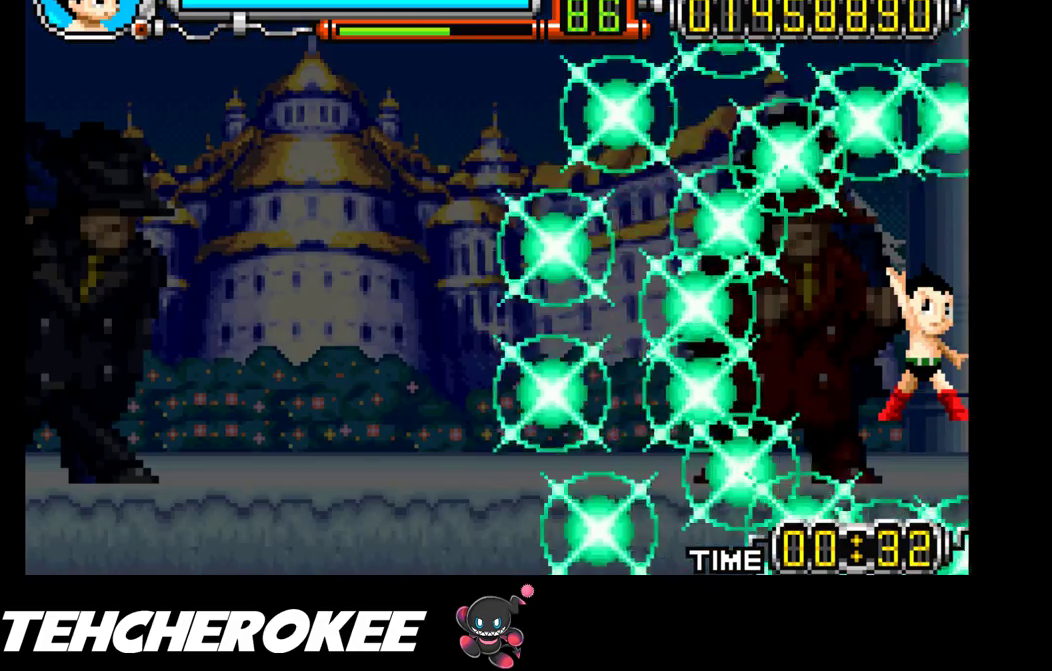
{"buttons": [], "events": []}
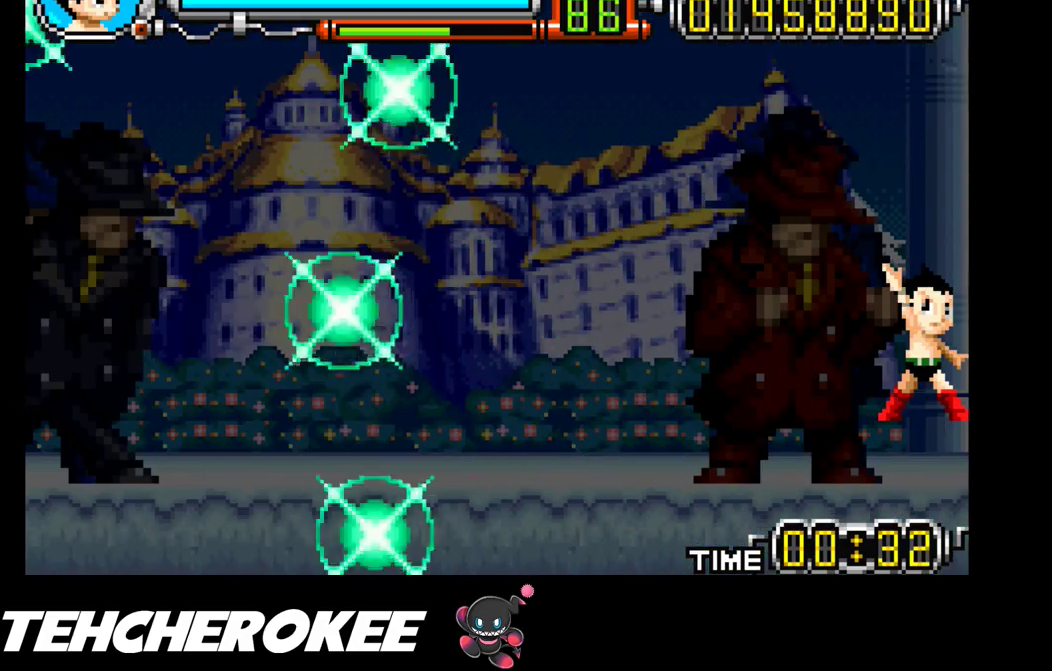
{"buttons": [], "events": []}
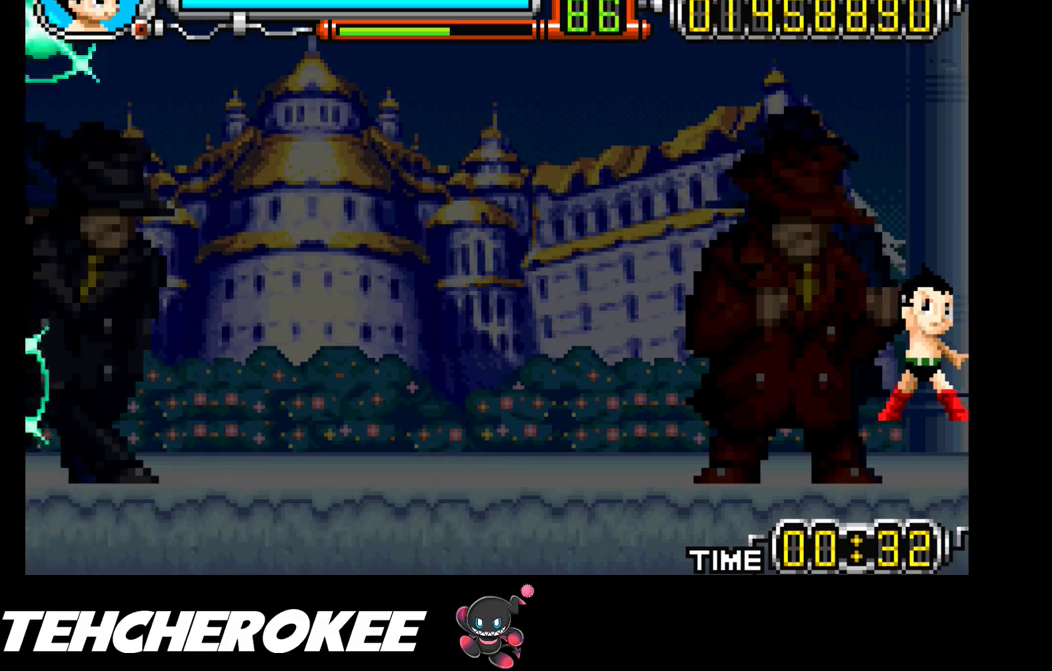
{"buttons": [], "events": []}
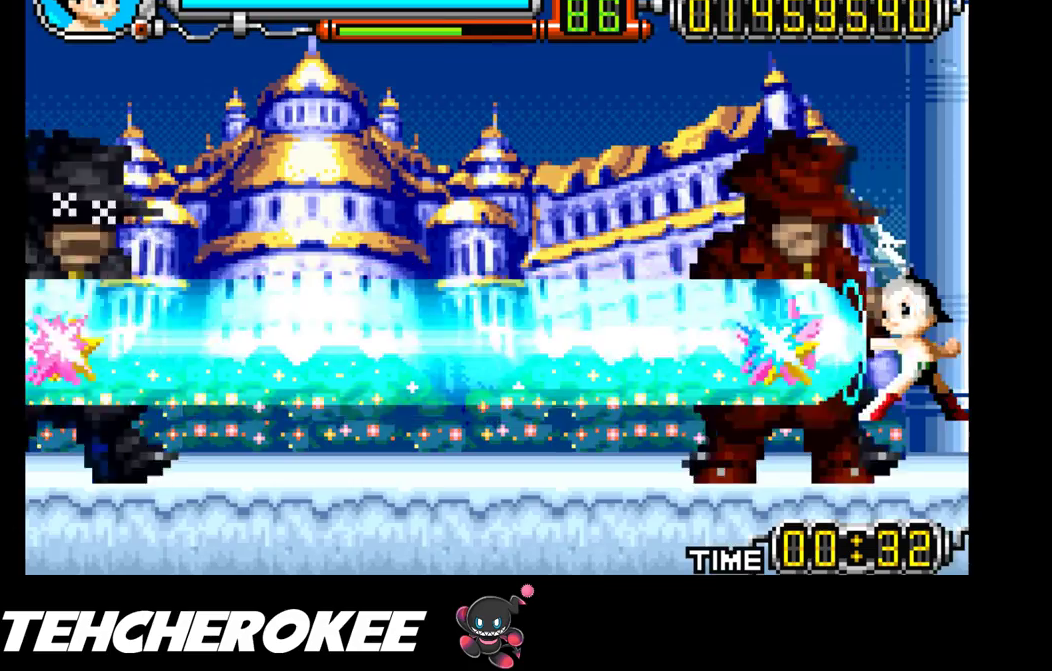
{"buttons": [], "events": []}
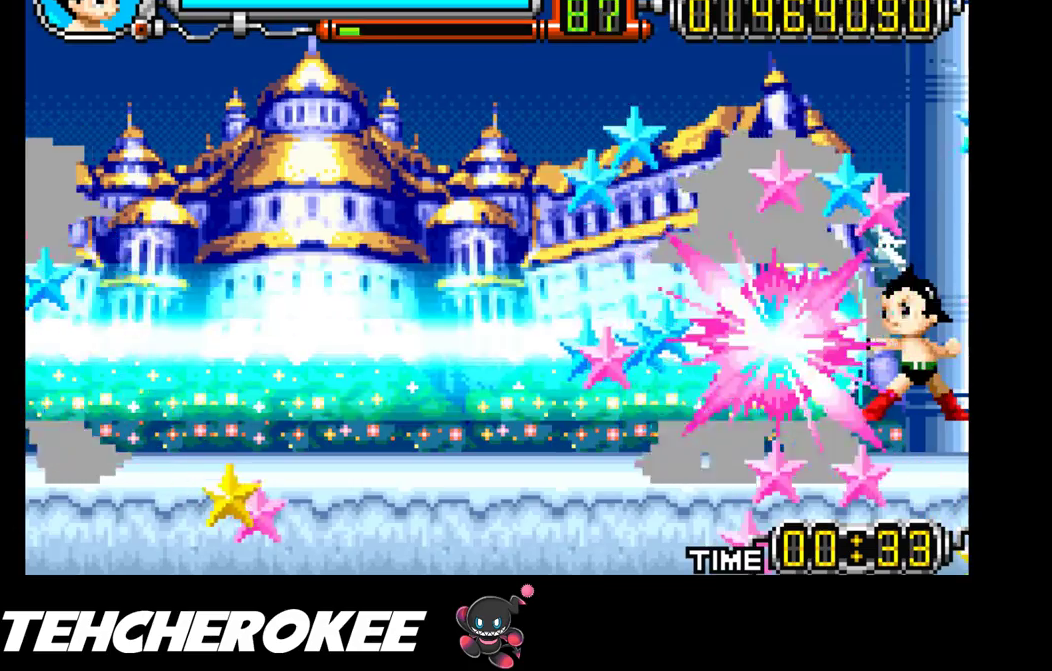
{"buttons": [], "events": []}
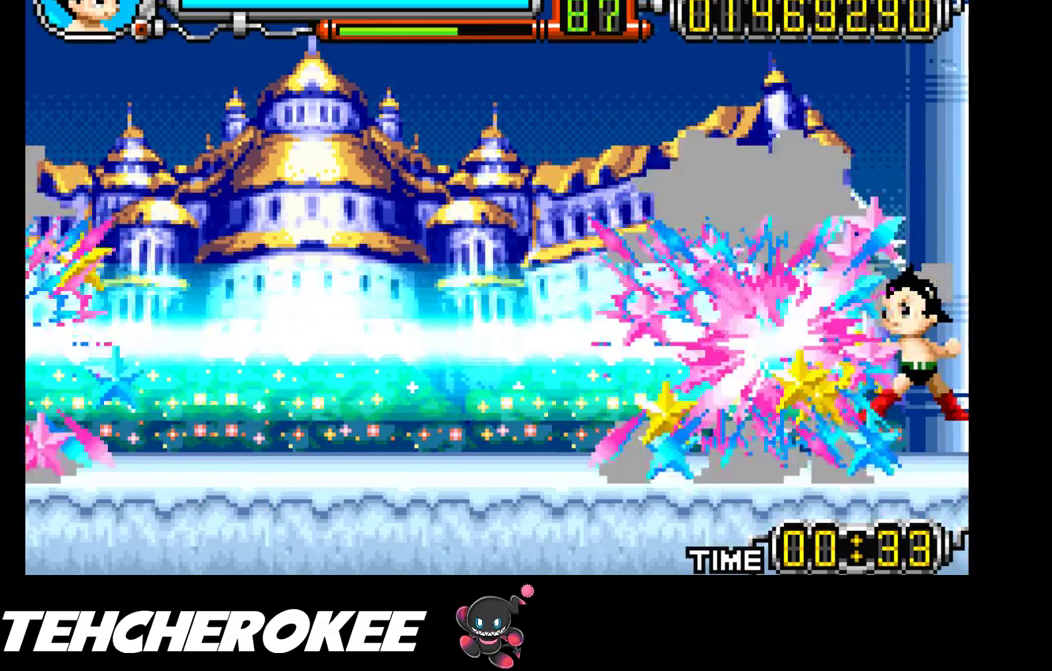
{"buttons": [], "events": []}
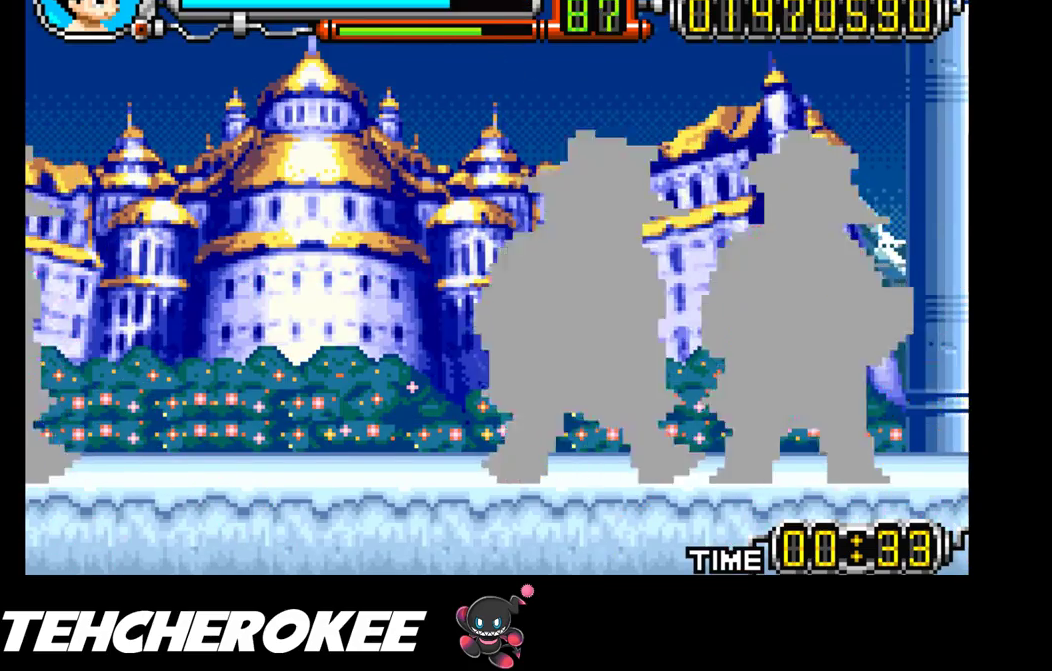
{"buttons": ["R1", "DPAD_LEFT"], "events": [[317, "DPAD_LEFT", "down"], [317, "R1", "down"], [400, "R1", "up"], [467, "R1", "down"]]}
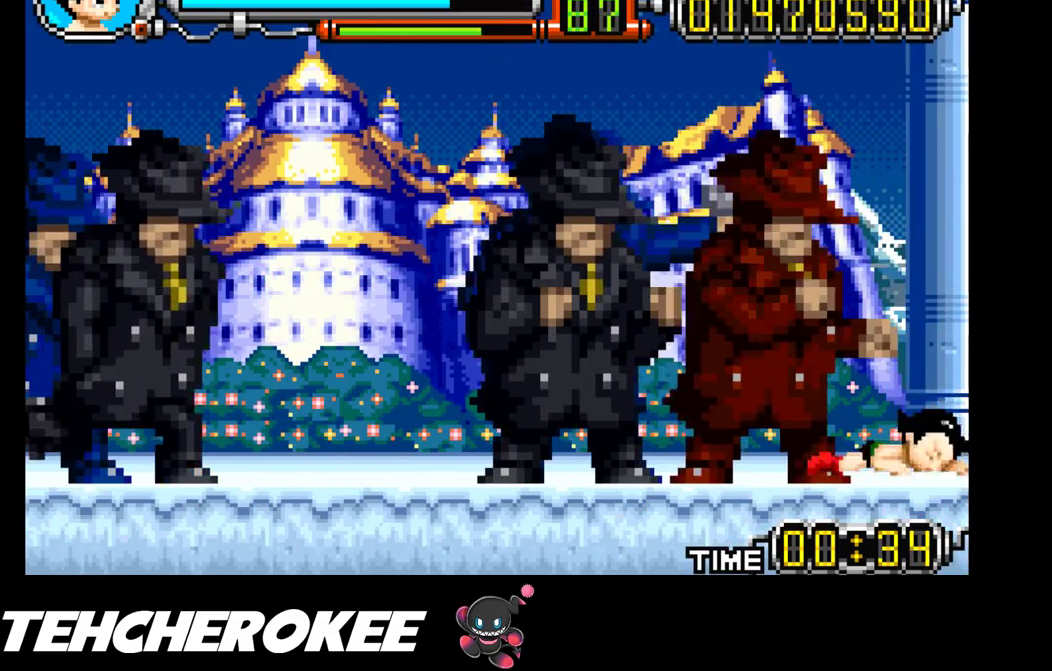
{"buttons": ["R1", "DPAD_LEFT"], "events": [[33, "R1", "up"], [67, "R1", "down"], [117, "R1", "up"], [183, "R1", "down"], [233, "R1", "up"], [283, "R1", "down"], [350, "R1", "up"], [383, "R1", "down"], [450, "R1", "up"], [483, "R1", "down"]]}
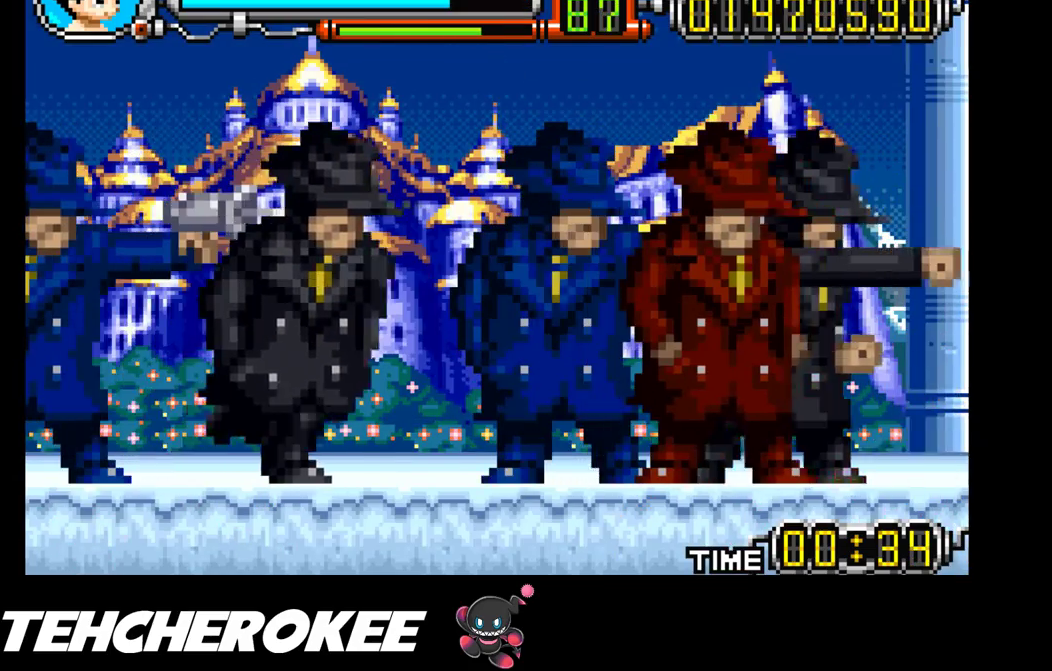
{"buttons": ["DPAD_LEFT"], "events": [[50, "R1", "up"], [100, "R1", "down"], [150, "R1", "up"], [217, "R1", "down"], [283, "R1", "up"], [317, "R1", "down"], [417, "R1", "up"]]}
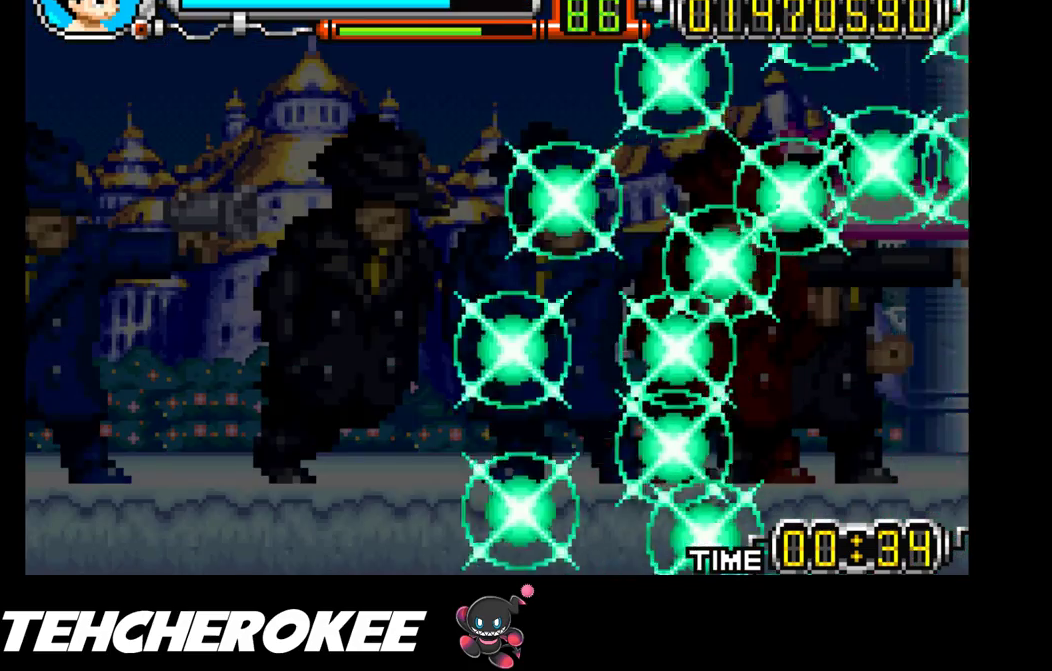
{"buttons": [], "events": [[50, "DPAD_LEFT", "up"]]}
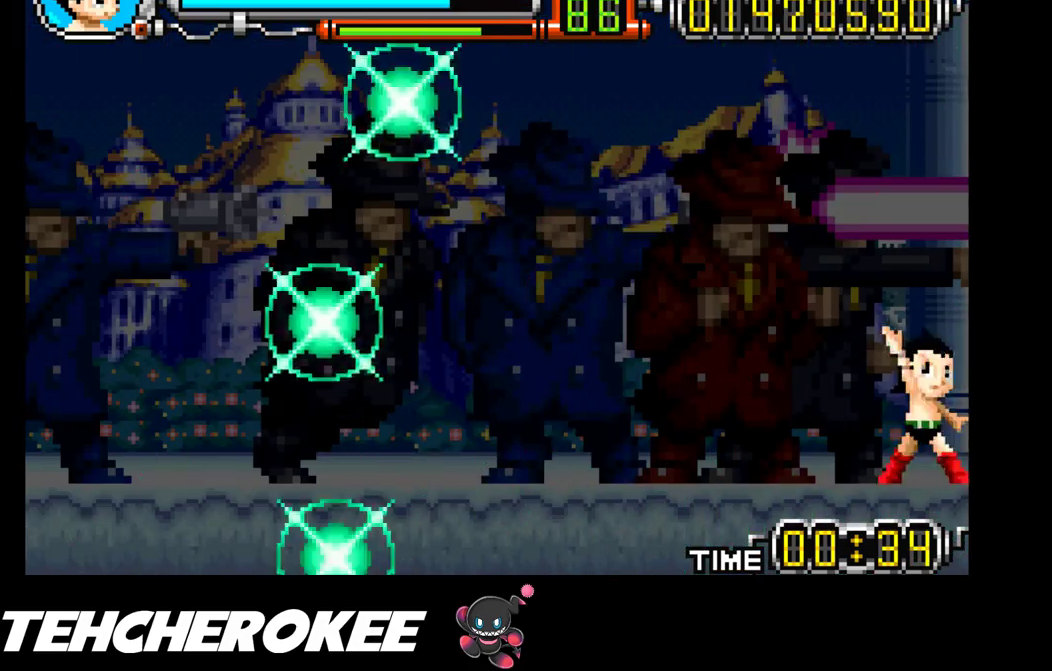
{"buttons": [], "events": []}
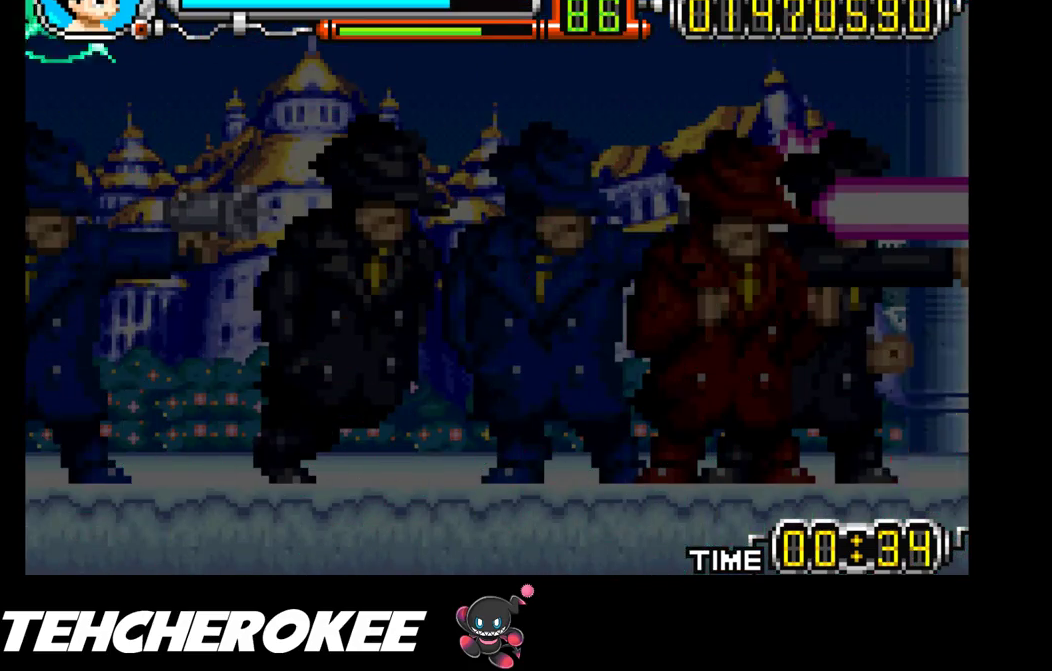
{"buttons": [], "events": []}
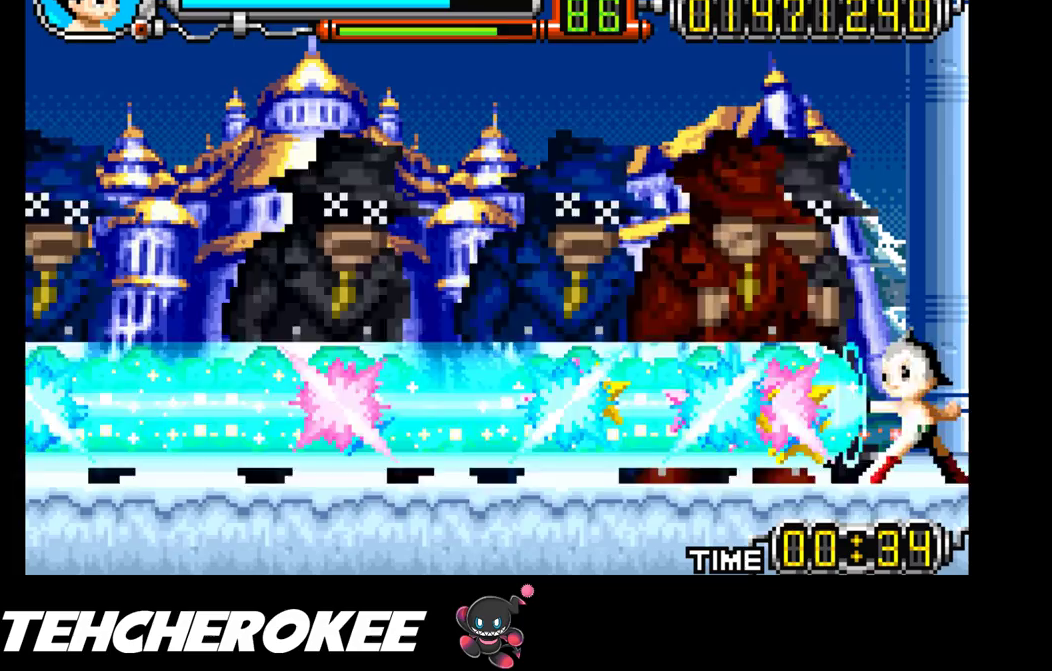
{"buttons": ["DPAD_UP"], "events": [[183, "DPAD_UP", "down"], [200, "X", "down"], [267, "X", "up"], [333, "X", "down"], [400, "X", "up"], [433, "X", "down"], [500, "X", "up"]]}
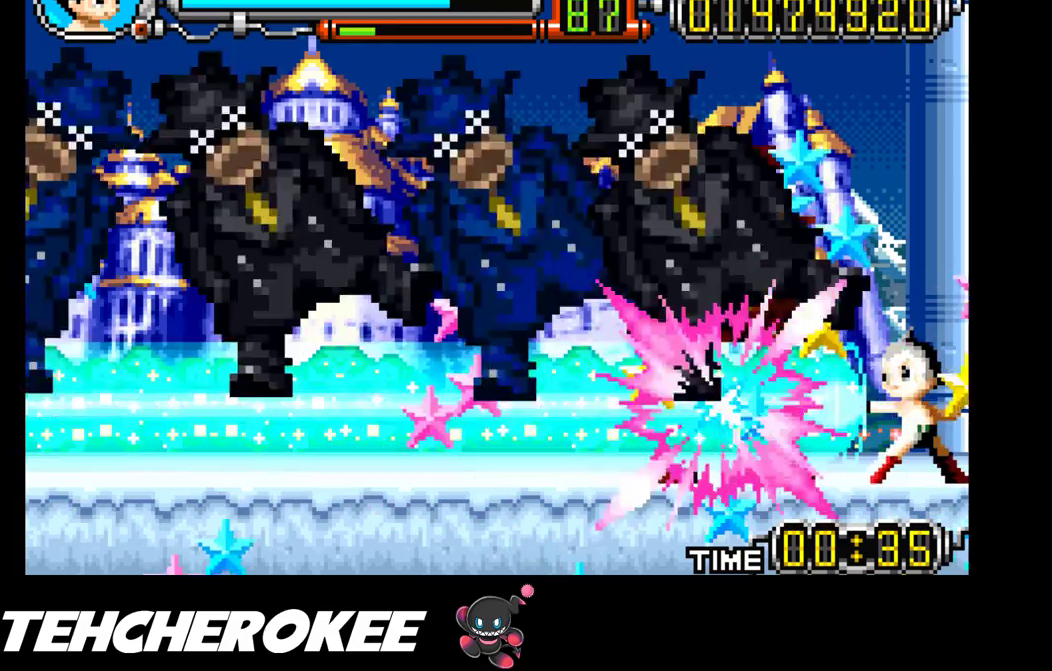
{"buttons": ["X", "DPAD_UP"], "events": [[50, "X", "down"], [100, "X", "up"], [133, "X", "down"], [200, "X", "up"], [267, "X", "down"], [333, "X", "up"], [400, "X", "down"], [450, "X", "up"], [500, "X", "down"]]}